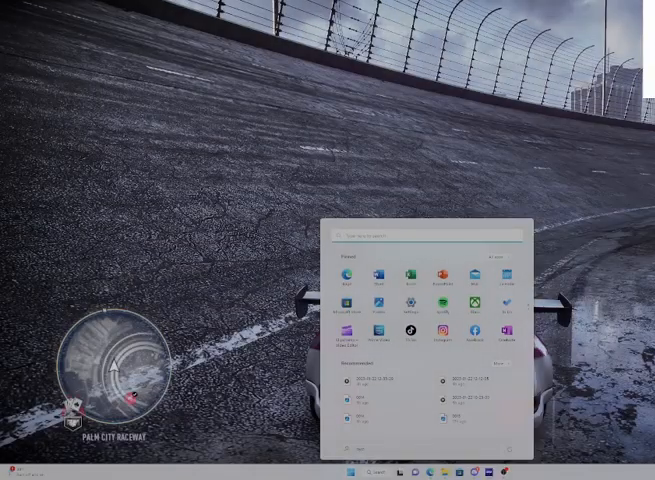
Gameplay with a controller (PlayStation layout); each line is a JSON object with the inputs held at the frame after it. "events" lists button and stick changes between this image and that frame as [ms after this image, input, new state], when the widget could be followed in between.
{"buttons": [], "left_stick": "center", "right_stick": "center", "events": []}
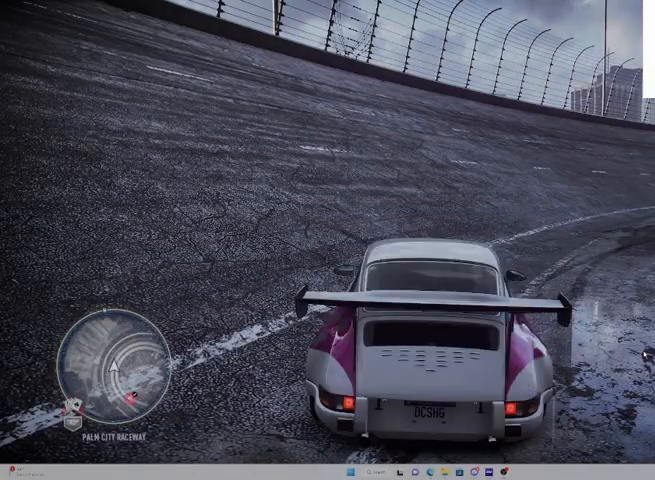
{"buttons": [], "left_stick": "center", "right_stick": "center", "events": []}
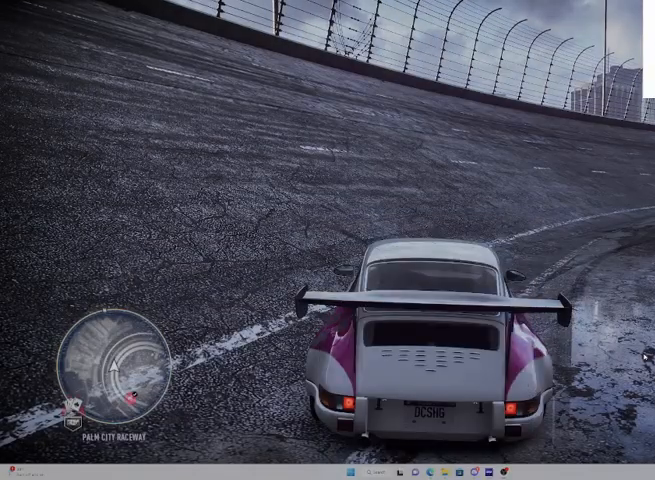
{"buttons": [], "left_stick": "center", "right_stick": "center", "events": []}
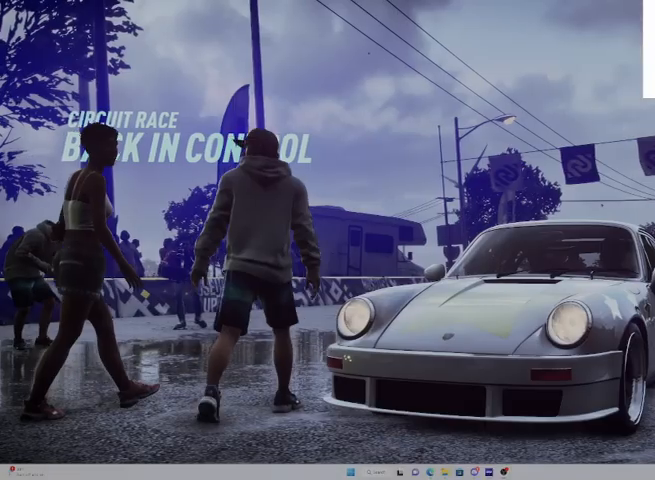
{"buttons": [], "left_stick": "center", "right_stick": "center", "events": []}
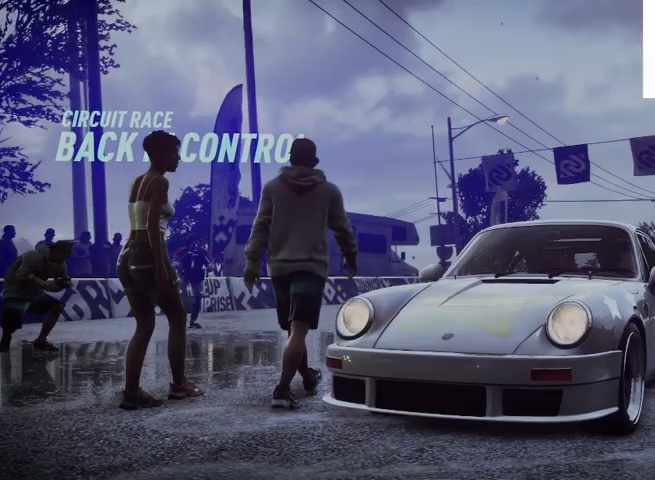
{"buttons": ["CROSS"], "left_stick": "center", "right_stick": "center", "events": [[459, "CROSS", "down"]]}
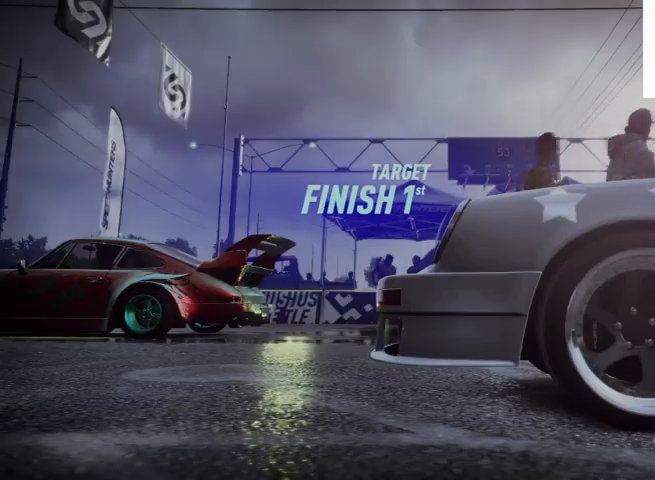
{"buttons": [], "left_stick": "center", "right_stick": "center", "events": [[84, "CROSS", "up"], [209, "CROSS", "down"], [292, "CROSS", "up"]]}
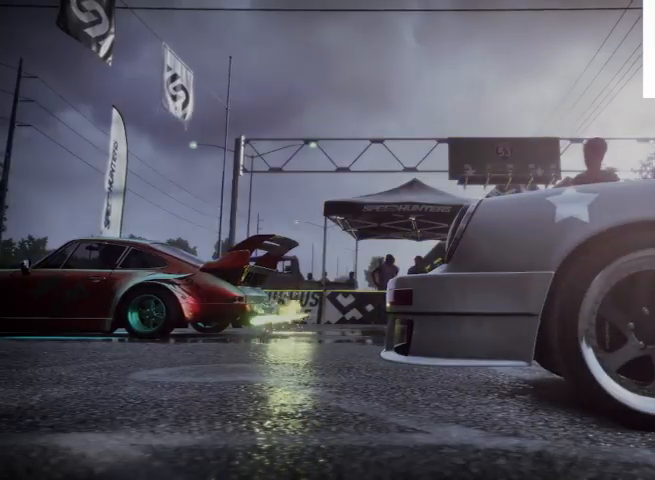
{"buttons": ["R2"], "left_stick": "center", "right_stick": "center", "events": [[250, "R2", "down"]]}
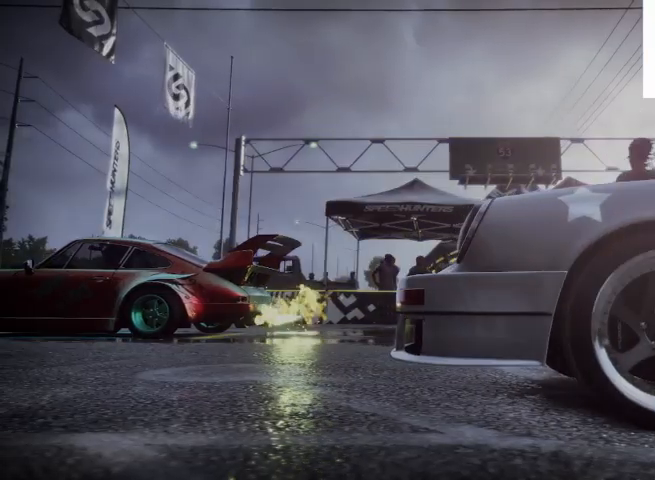
{"buttons": ["R2"], "left_stick": "center", "right_stick": "center", "events": []}
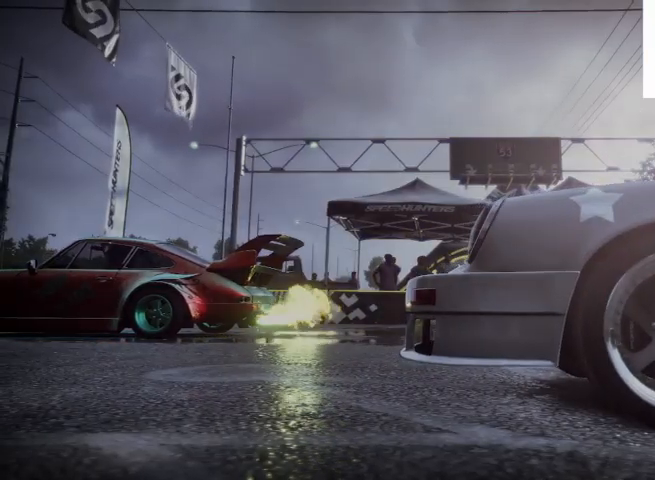
{"buttons": ["R2"], "left_stick": "center", "right_stick": "center", "events": []}
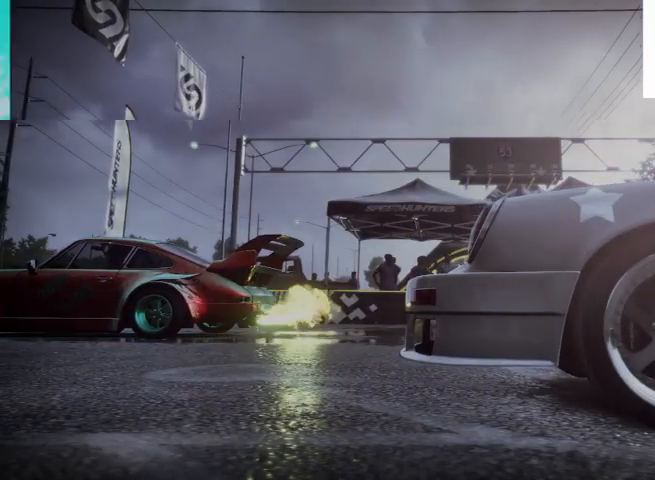
{"buttons": ["R2"], "left_stick": "center", "right_stick": "center", "events": []}
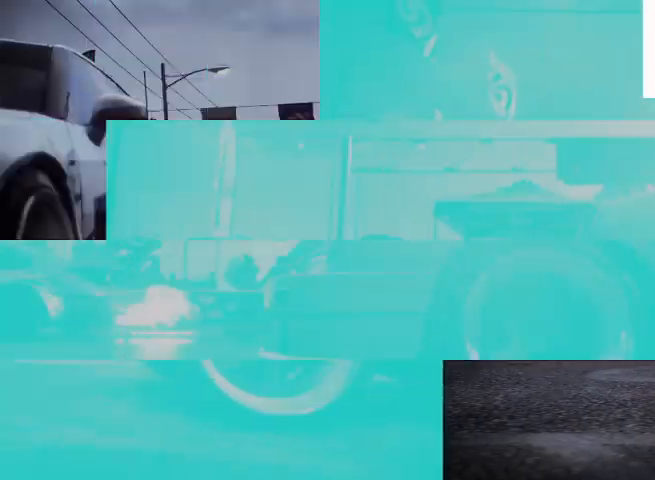
{"buttons": ["R2"], "left_stick": "center", "right_stick": "center", "events": []}
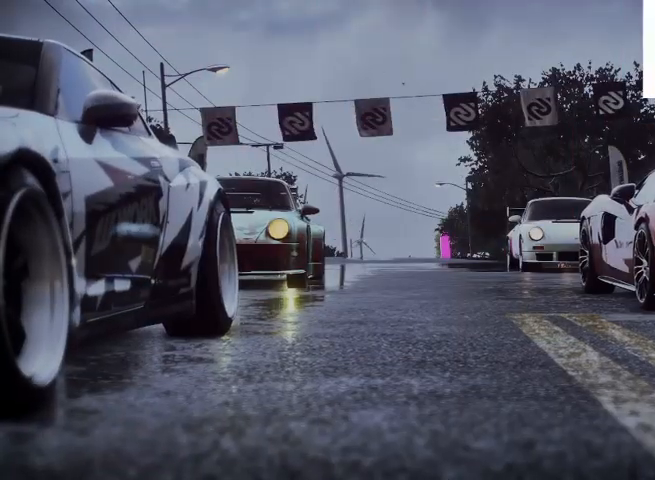
{"buttons": ["R2"], "left_stick": "center", "right_stick": "center", "events": []}
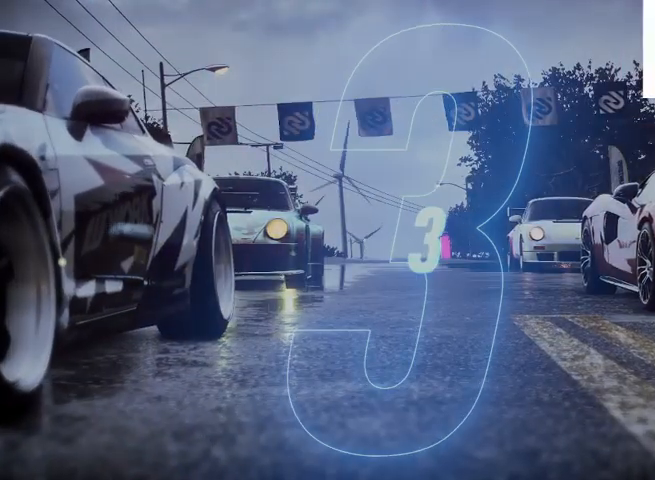
{"buttons": ["R2"], "left_stick": "center", "right_stick": "center", "events": []}
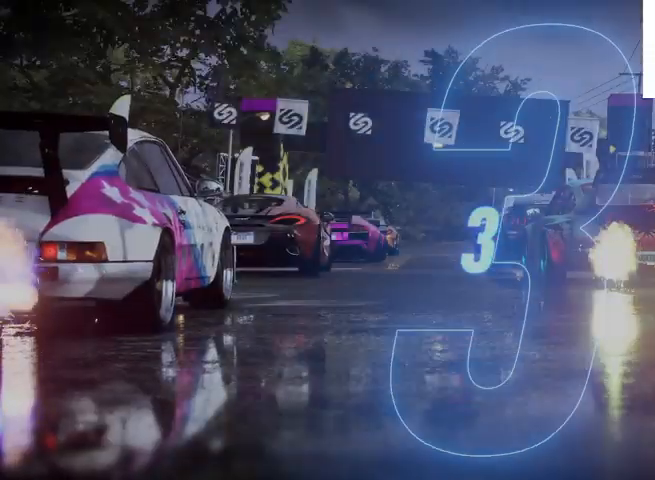
{"buttons": ["R2"], "left_stick": "center", "right_stick": "center", "events": []}
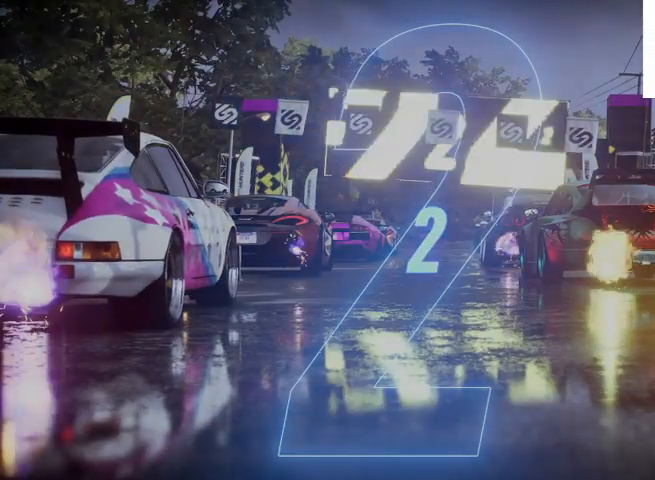
{"buttons": ["R2"], "left_stick": "center", "right_stick": "center", "events": []}
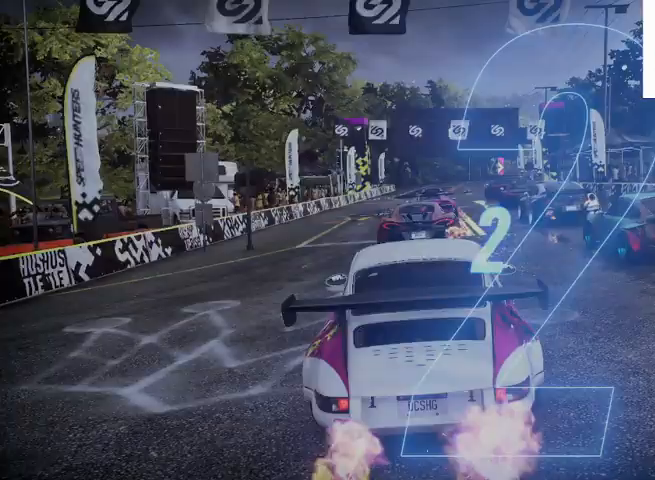
{"buttons": ["CROSS", "R2"], "left_stick": "center", "right_stick": "center", "events": [[292, "CROSS", "down"]]}
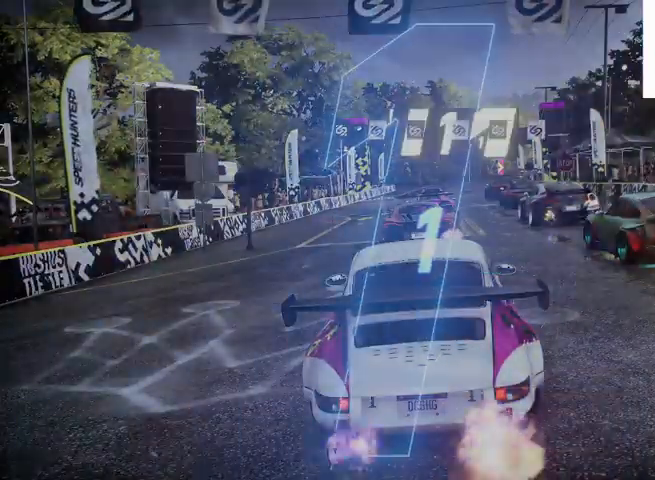
{"buttons": ["CROSS", "R2"], "left_stick": "center", "right_stick": "center", "events": []}
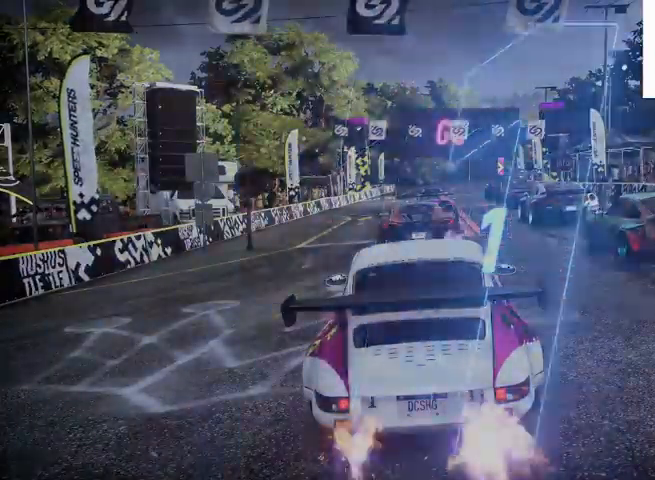
{"buttons": ["CROSS", "R2"], "left_stick": "center", "right_stick": "center", "events": []}
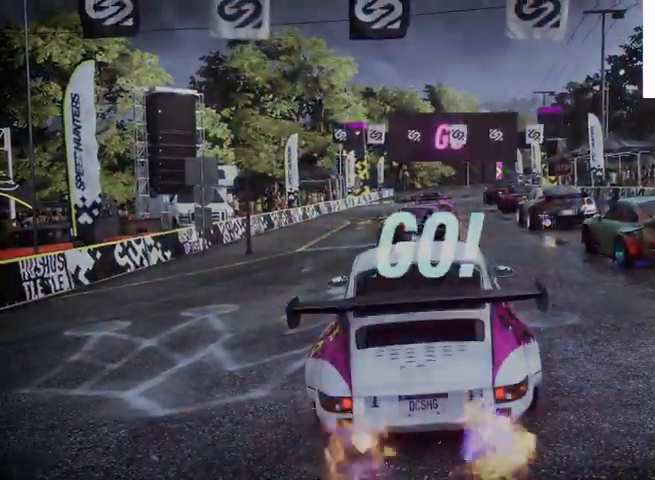
{"buttons": ["CROSS", "R2"], "left_stick": "center", "right_stick": "center", "events": [[292, "R1", "down"], [375, "R1", "up"]]}
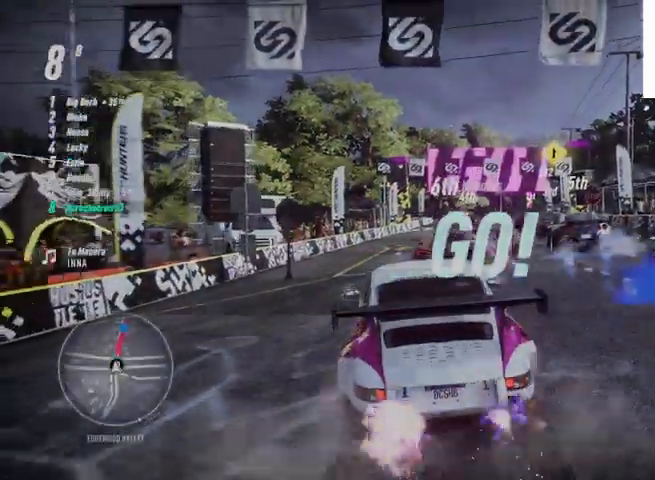
{"buttons": ["CROSS", "R2"], "left_stick": "center", "right_stick": "center", "events": [[42, "R1", "down"], [125, "R1", "up"]]}
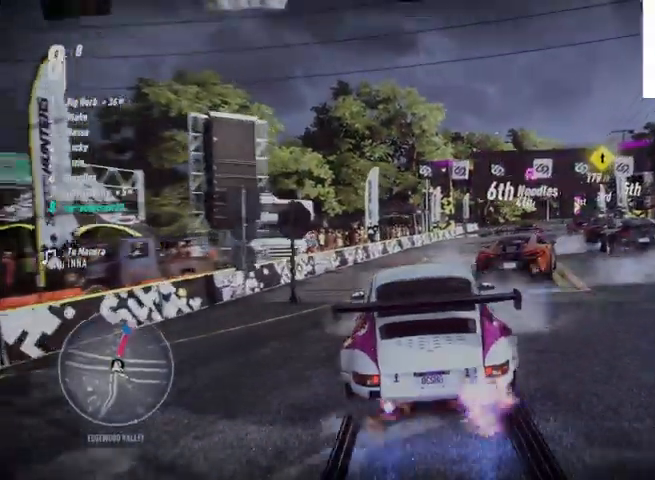
{"buttons": ["CROSS", "R2"], "left_stick": "center", "right_stick": "center", "events": []}
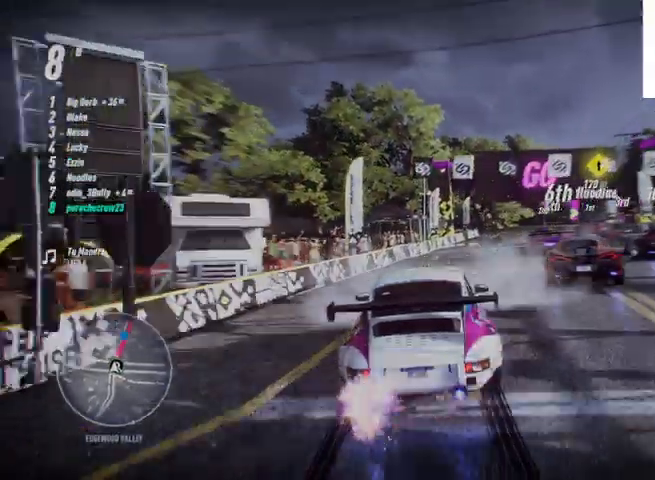
{"buttons": ["CROSS", "R2"], "left_stick": "center", "right_stick": "center", "events": [[417, "R1", "down"], [501, "R1", "up"]]}
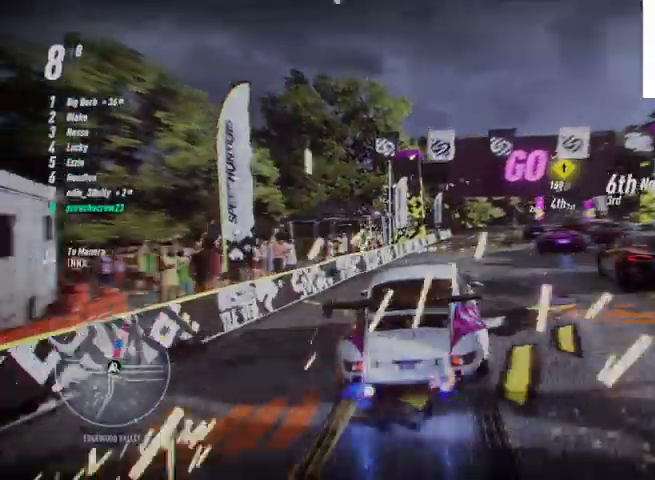
{"buttons": ["CROSS", "R2"], "left_stick": "center", "right_stick": "center", "events": []}
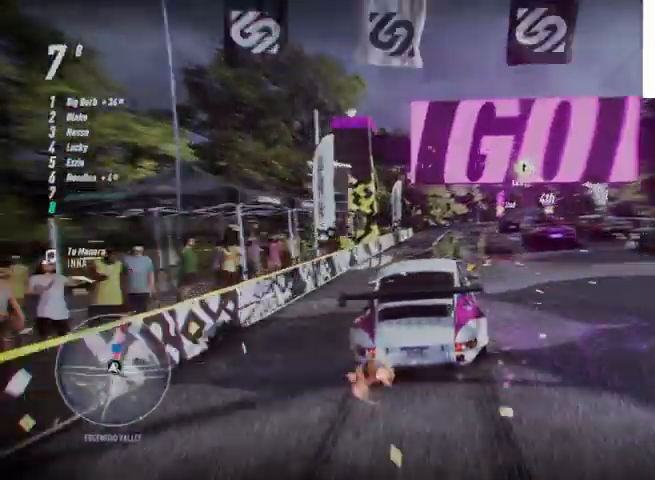
{"buttons": ["CROSS", "R2"], "left_stick": "center", "right_stick": "center", "events": []}
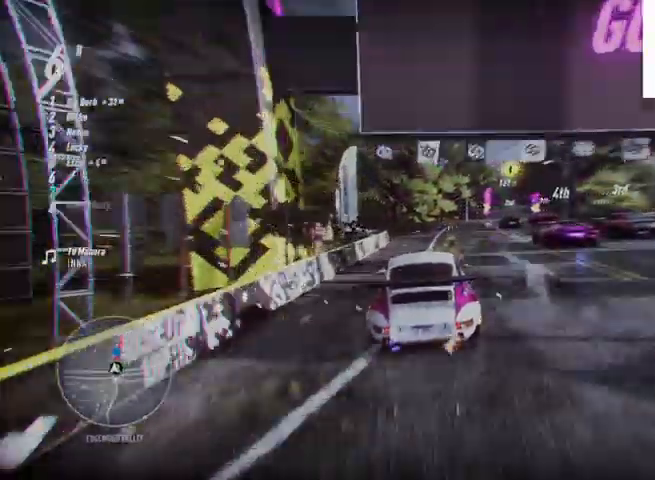
{"buttons": ["CROSS", "R2"], "left_stick": "center", "right_stick": "center", "events": []}
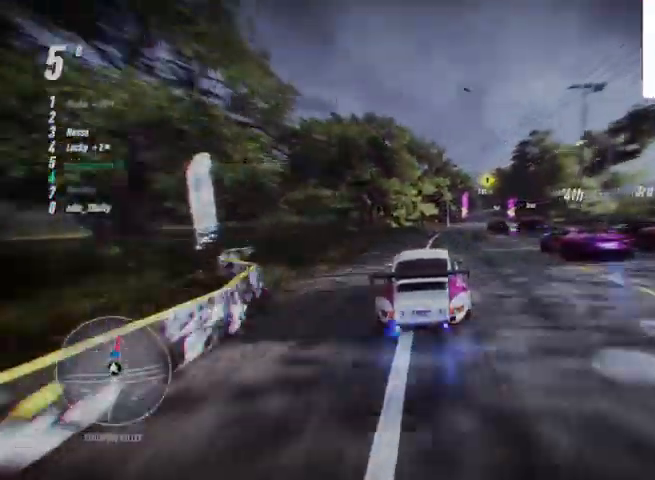
{"buttons": ["CROSS", "R2"], "left_stick": "up", "right_stick": "center", "events": [[334, "left_stick", "up"]]}
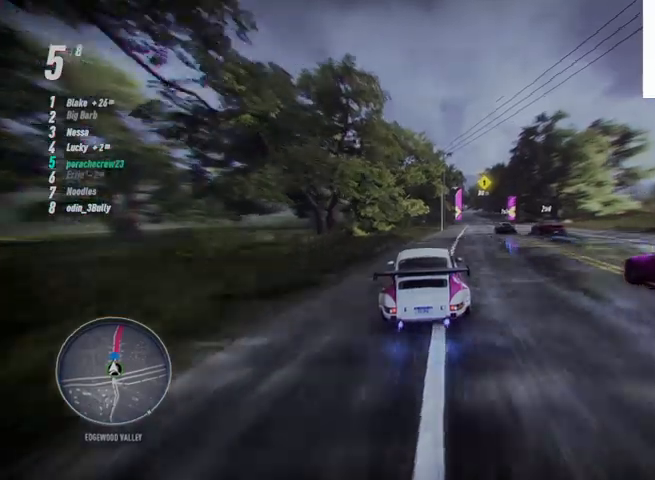
{"buttons": ["CROSS", "R2"], "left_stick": "up", "right_stick": "center", "events": []}
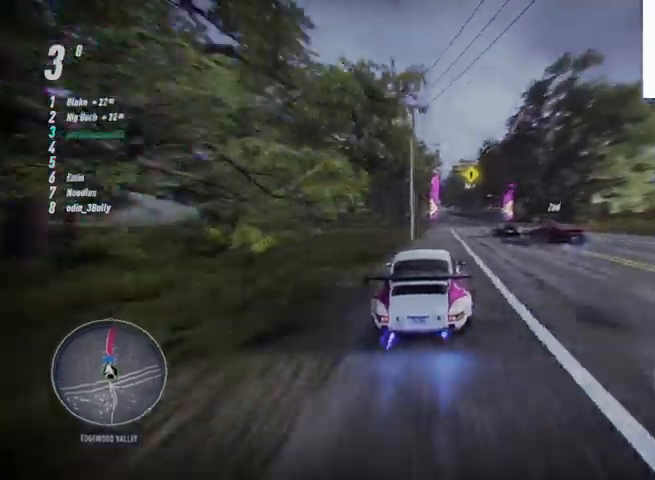
{"buttons": ["CROSS", "R2"], "left_stick": "up", "right_stick": "center", "events": [[251, "R1", "down"], [292, "R1", "up"]]}
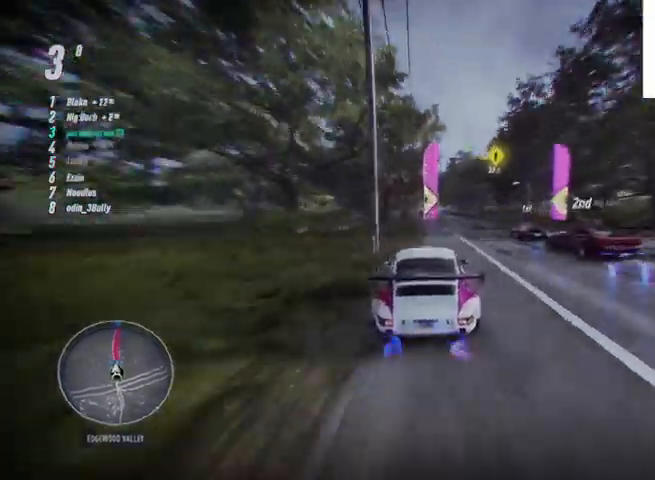
{"buttons": ["CROSS", "R2"], "left_stick": "up", "right_stick": "center", "events": []}
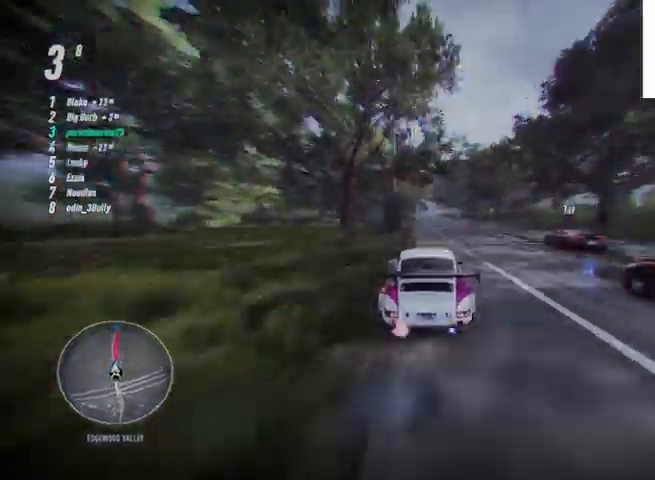
{"buttons": ["CROSS", "R2"], "left_stick": "up", "right_stick": "center", "events": []}